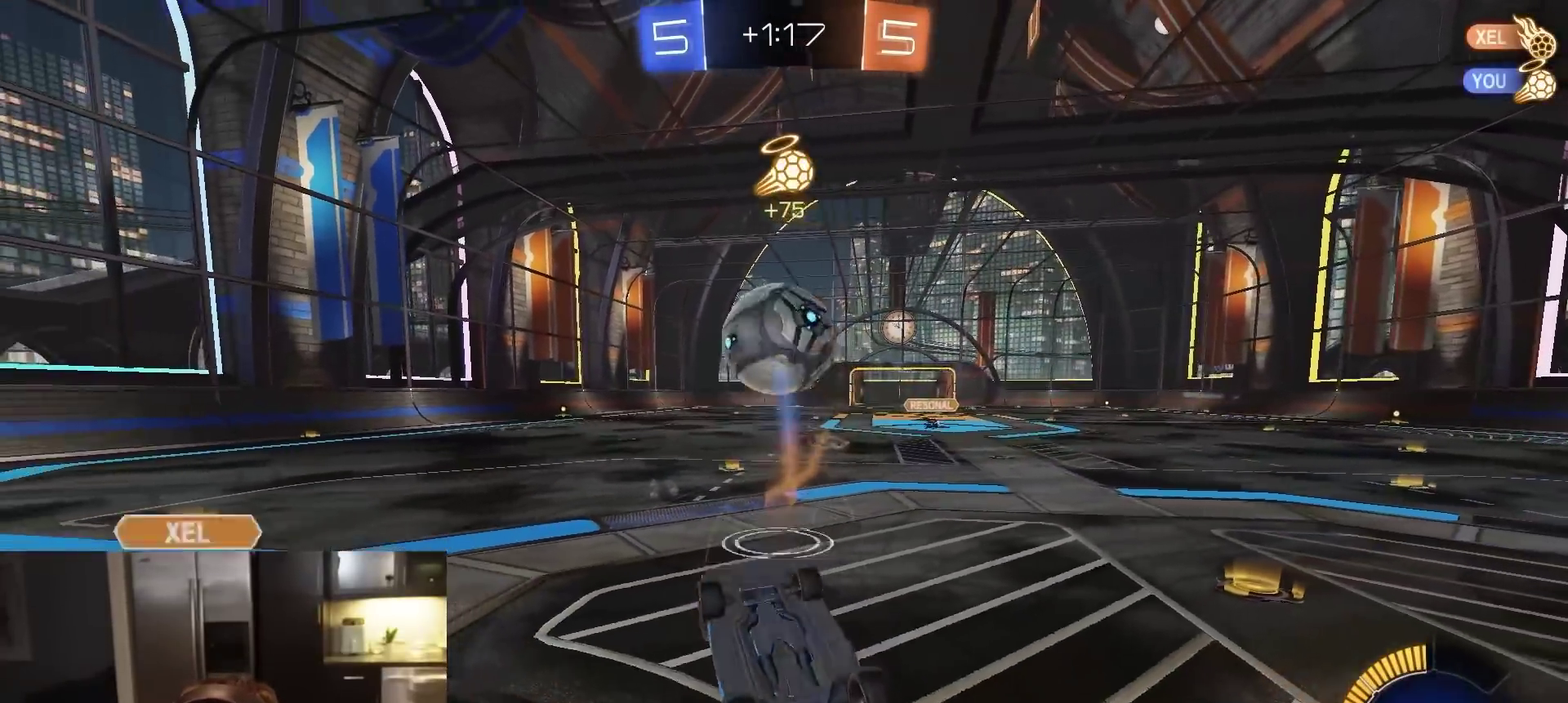
Gameplay with a controller (PlayStation layout); each line is a JSON object with the inputs held at the frame after it (dt_ms = milliseconds from this image to that frame). "events" lists button and stick changes between this image and that frame as [ms after this image, input, new state], when the widget could be followed in between.
{"dt_ms": 600, "buttons": ["L2", "R2"], "left_stick": "center", "right_stick": "center", "events": [[33, "left_stick", "up"], [50, "SQUARE", "down"], [183, "left_stick", "up-left"], [350, "left_stick", "down-left"], [400, "L1", "down"], [450, "SQUARE", "up"], [450, "left_stick", "left"], [500, "left_stick", "center"], [567, "L2", "down"], [600, "L1", "up"]]}
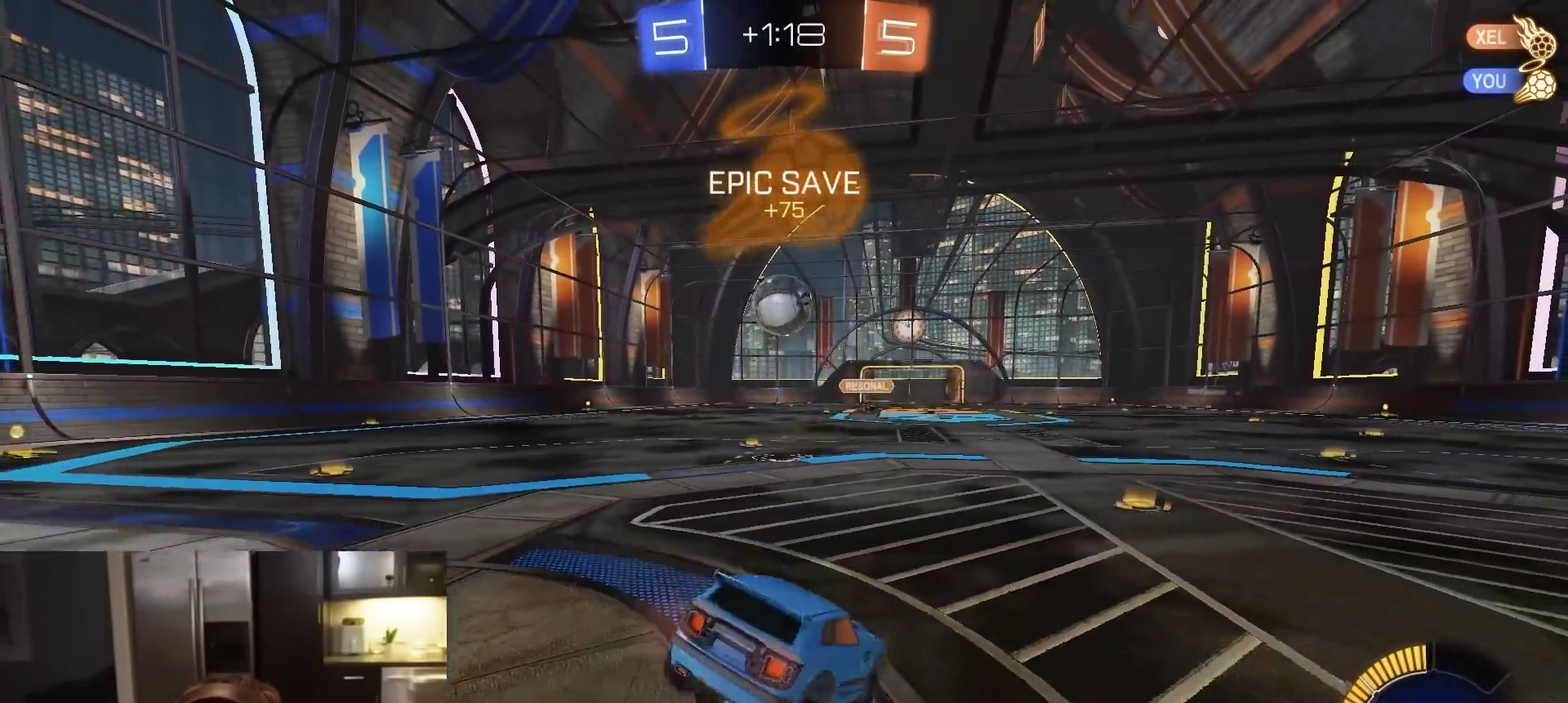
{"dt_ms": 300, "buttons": ["CROSS", "R2"], "left_stick": "down", "right_stick": "center", "events": [[150, "L2", "up"], [183, "left_stick", "down"], [233, "CROSS", "down"]]}
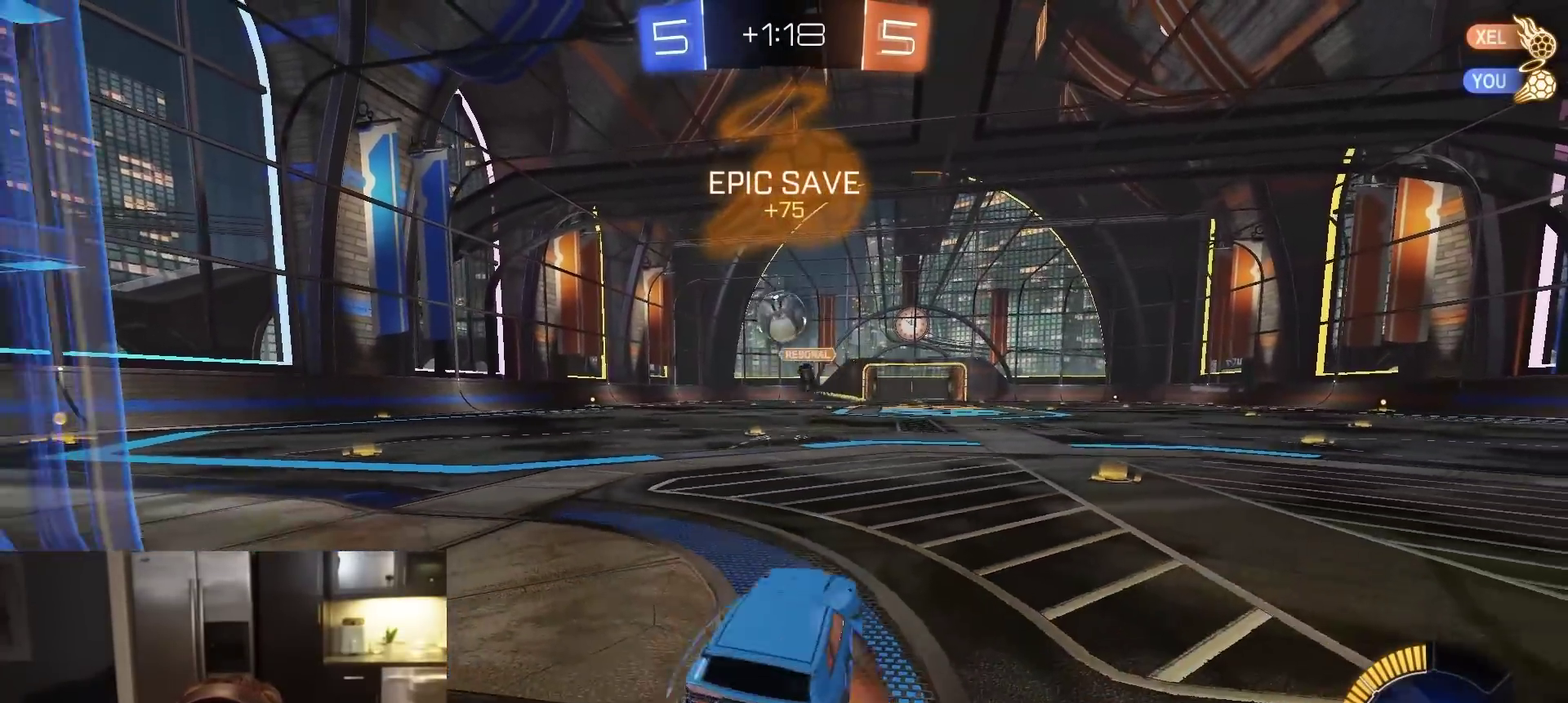
{"dt_ms": 900, "buttons": ["CROSS", "R1", "R2"], "left_stick": "center", "right_stick": "center", "events": [[33, "R1", "down"], [183, "CIRCLE", "down"], [200, "CROSS", "up"], [233, "left_stick", "down-right"], [283, "CIRCLE", "up"], [283, "left_stick", "right"], [417, "left_stick", "center"], [450, "R1", "up"], [550, "left_stick", "right"], [567, "L1", "down"], [667, "R1", "down"], [817, "L1", "up"], [833, "left_stick", "center"], [867, "CROSS", "down"]]}
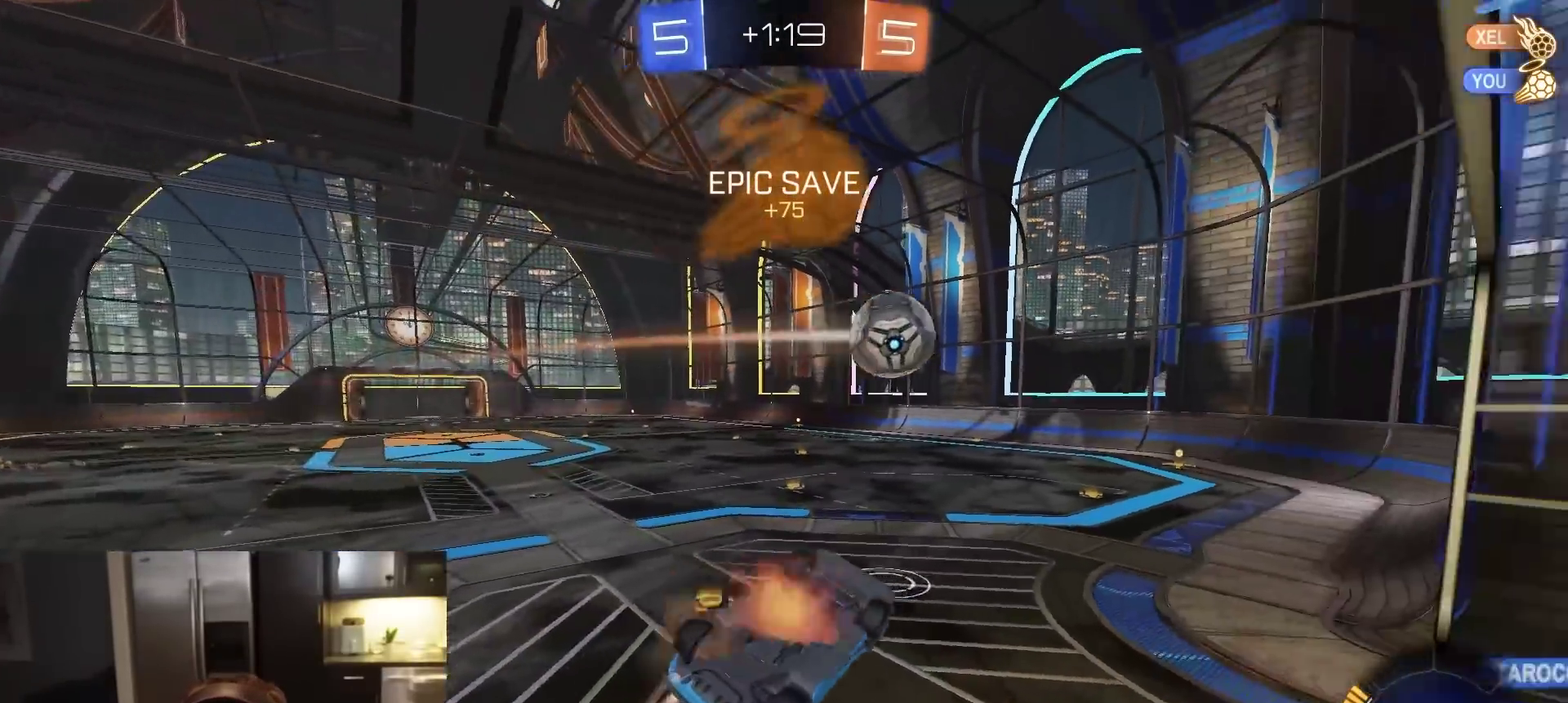
{"dt_ms": 300, "buttons": ["CIRCLE", "R1", "R2"], "left_stick": "up", "right_stick": "center", "events": [[50, "CIRCLE", "down"], [67, "CROSS", "up"], [83, "left_stick", "down"], [267, "left_stick", "up"]]}
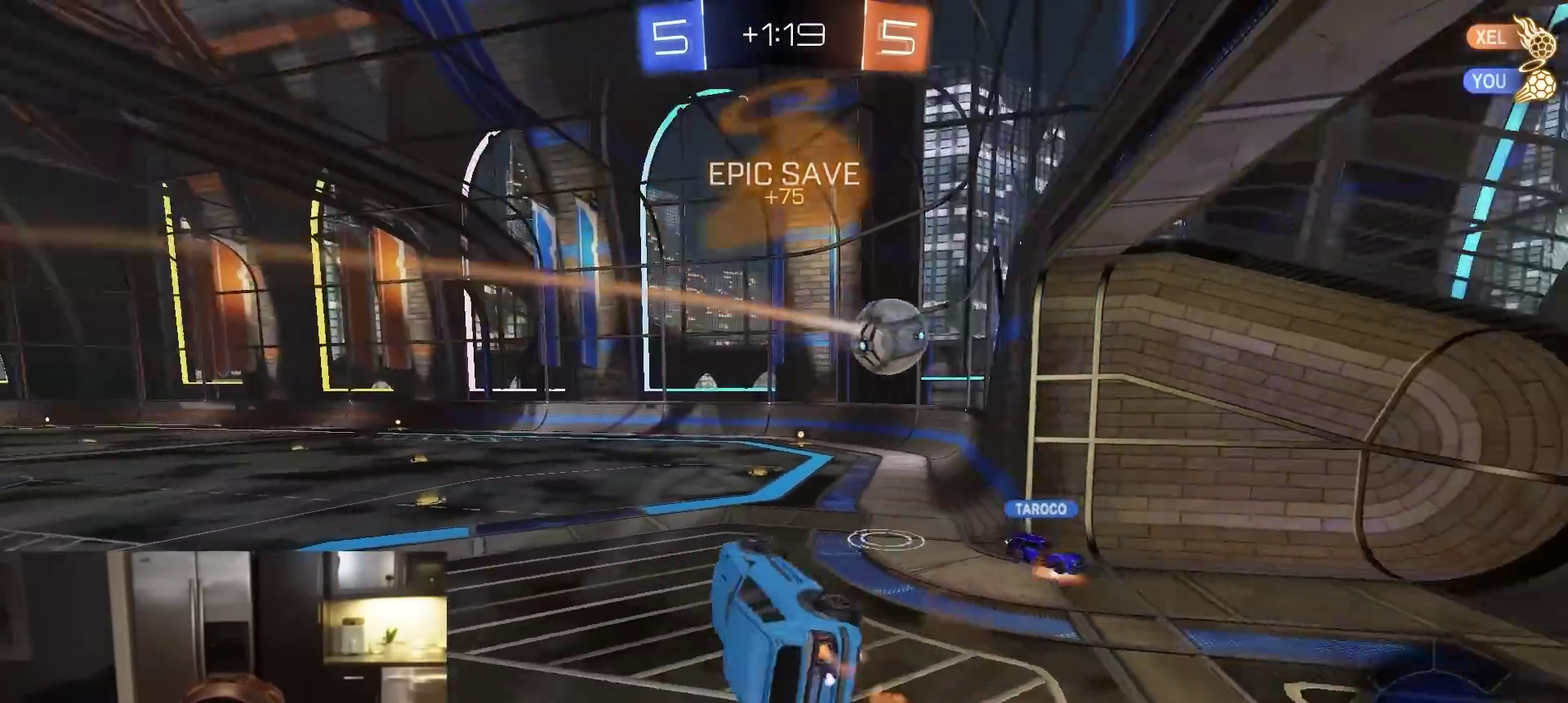
{"dt_ms": 600, "buttons": ["R1", "R2"], "left_stick": "center", "right_stick": "center", "events": [[17, "left_stick", "up-right"], [100, "left_stick", "center"], [133, "CIRCLE", "up"], [400, "TRIANGLE", "down"], [417, "left_stick", "left"], [517, "TRIANGLE", "up"], [567, "left_stick", "center"]]}
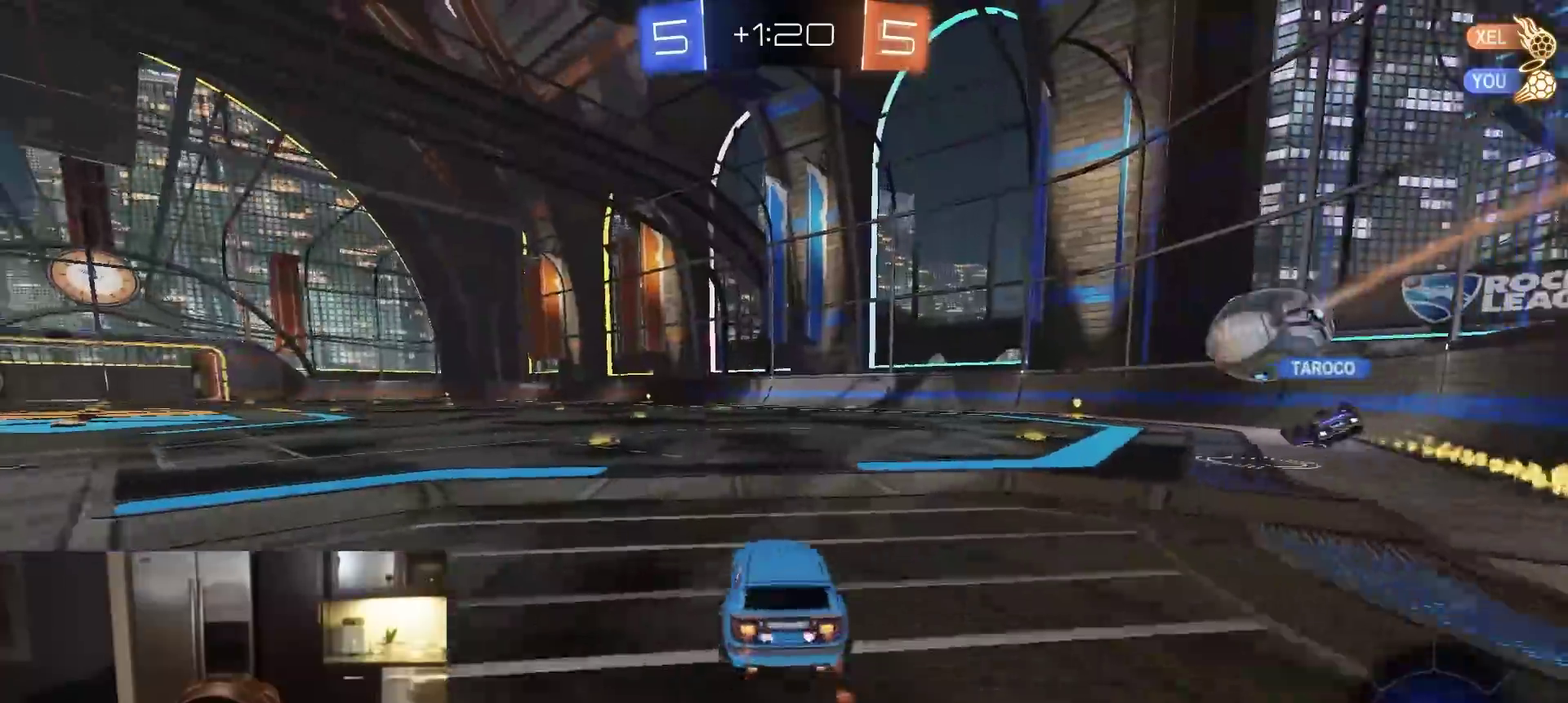
{"dt_ms": 400, "buttons": ["TRIANGLE", "L1", "R1", "R2"], "left_stick": "down-left", "right_stick": "center", "events": [[83, "CROSS", "down"], [133, "left_stick", "up-left"], [150, "L1", "down"], [200, "left_stick", "center"], [217, "CROSS", "up"], [233, "TRIANGLE", "down"], [300, "left_stick", "down"], [367, "left_stick", "down-left"]]}
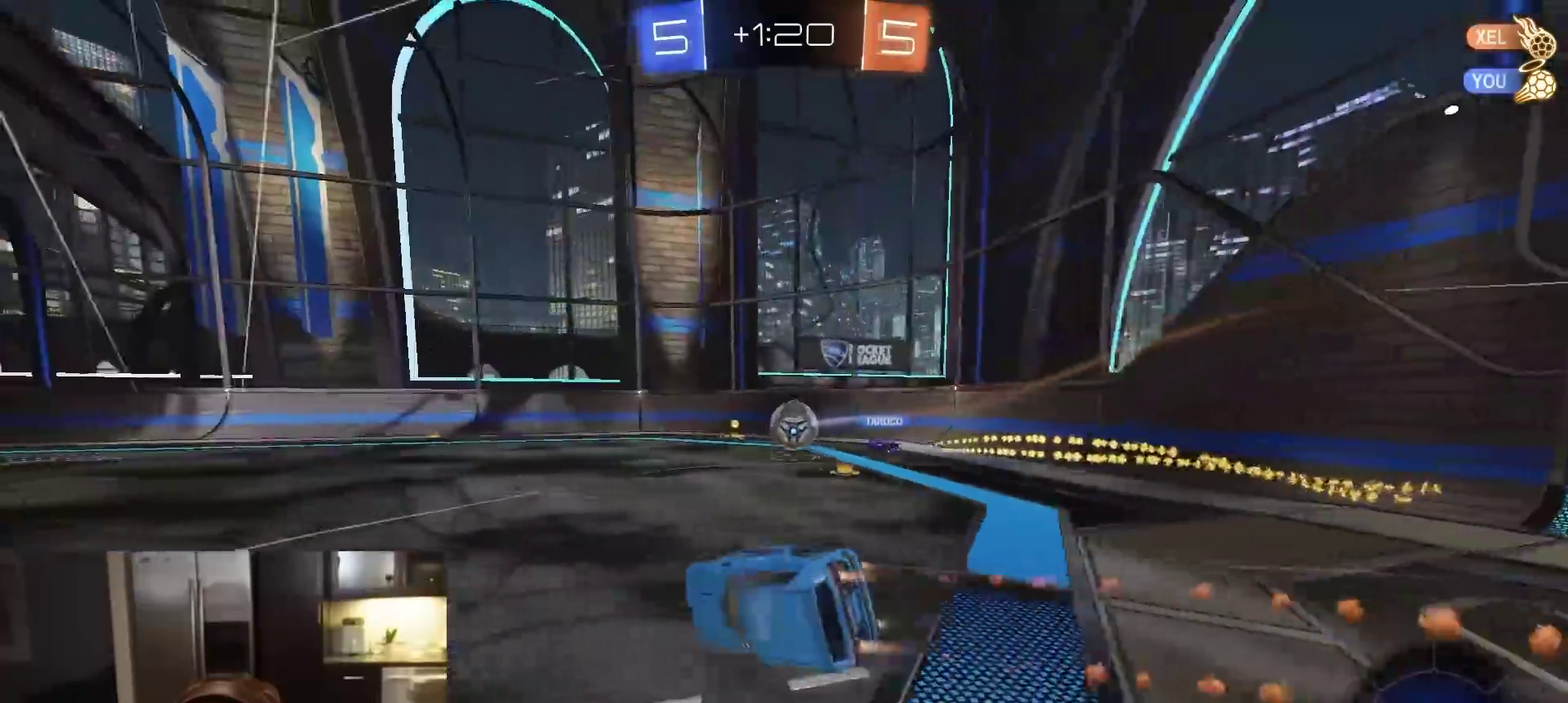
{"dt_ms": 400, "buttons": ["TRIANGLE", "L1", "R2"], "left_stick": "down-left", "right_stick": "center", "events": [[33, "TRIANGLE", "up"], [233, "R1", "up"], [333, "TRIANGLE", "down"]]}
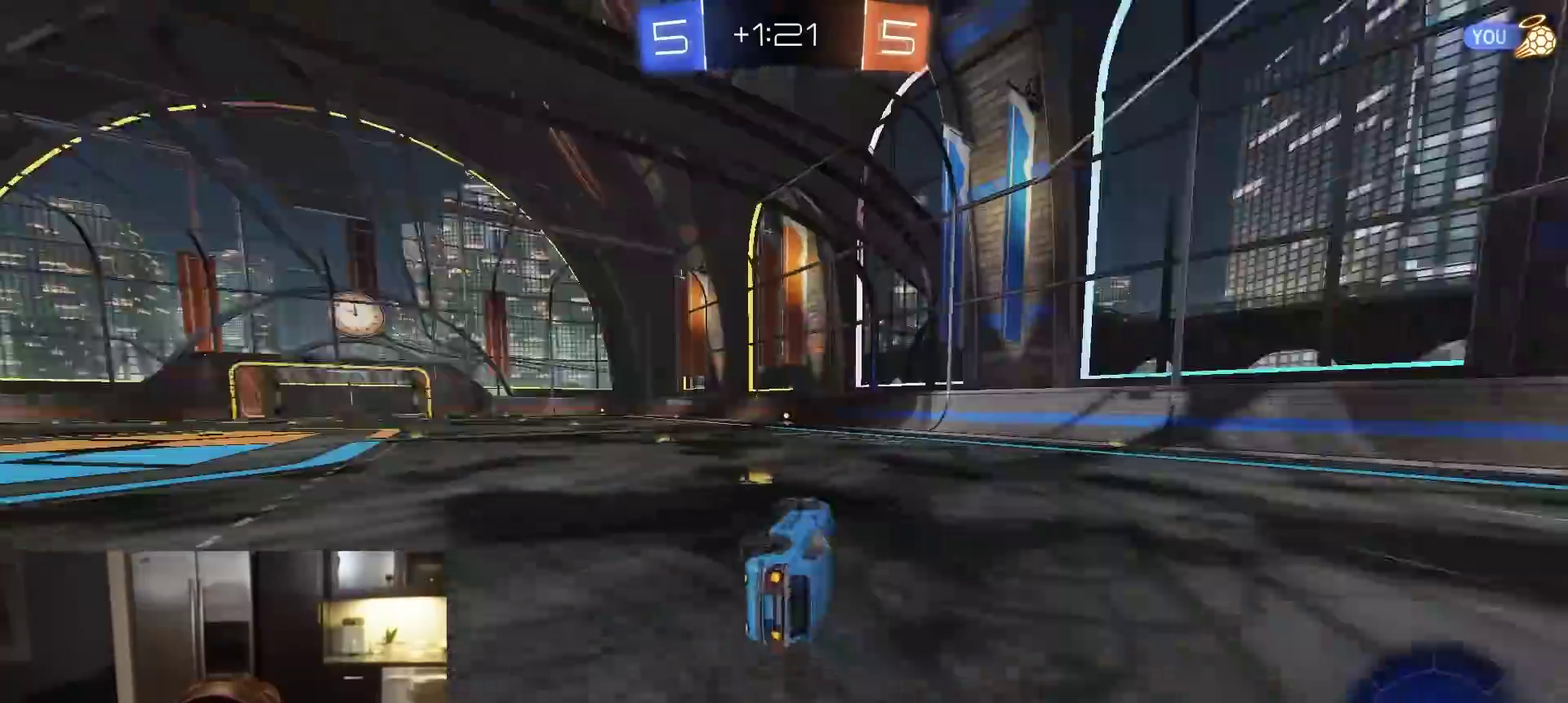
{"dt_ms": 600, "buttons": ["R2"], "left_stick": "center", "right_stick": "center", "events": [[67, "TRIANGLE", "up"], [100, "L1", "up"], [217, "left_stick", "center"], [317, "TRIANGLE", "down"], [500, "TRIANGLE", "up"]]}
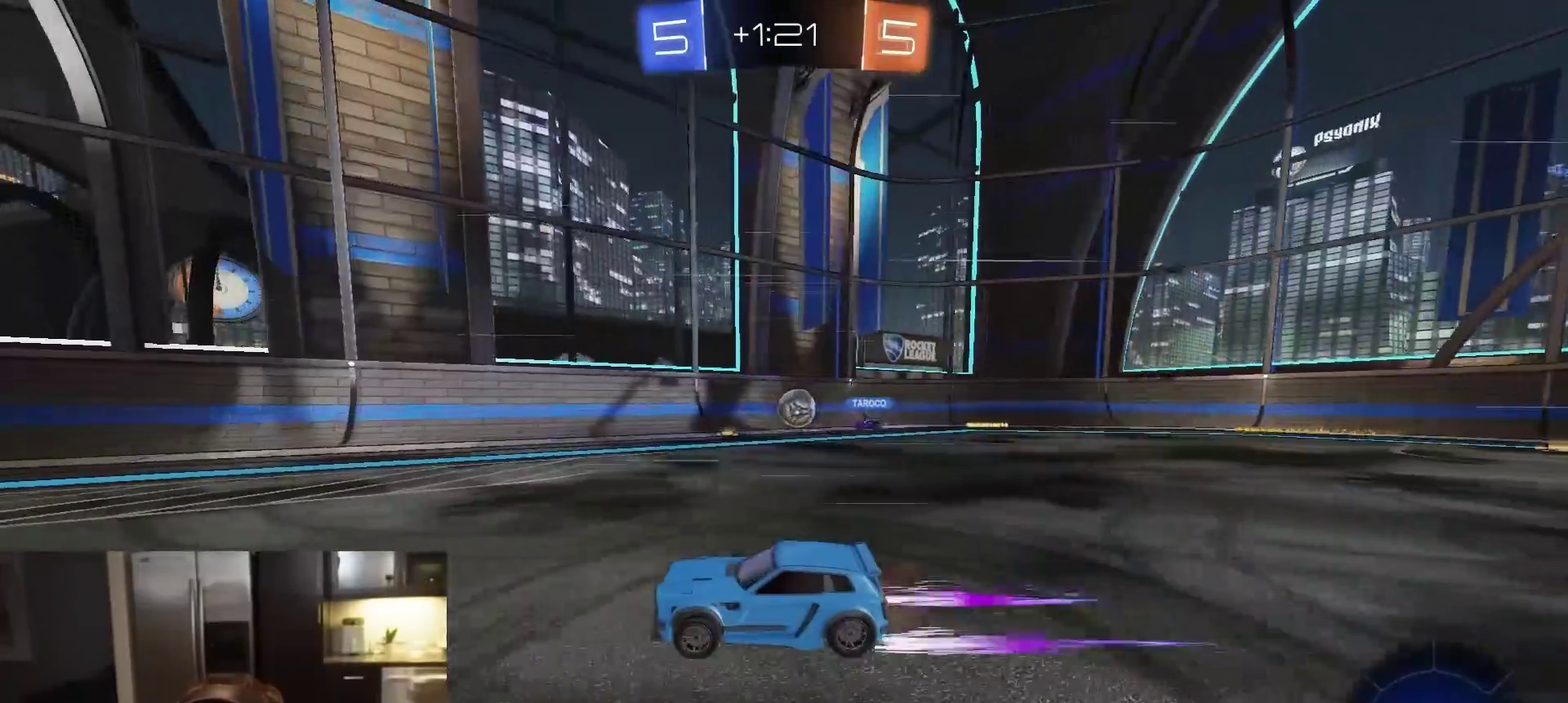
{"dt_ms": 400, "buttons": ["R2"], "left_stick": "center", "right_stick": "center", "events": [[217, "left_stick", "down-right"], [333, "left_stick", "center"]]}
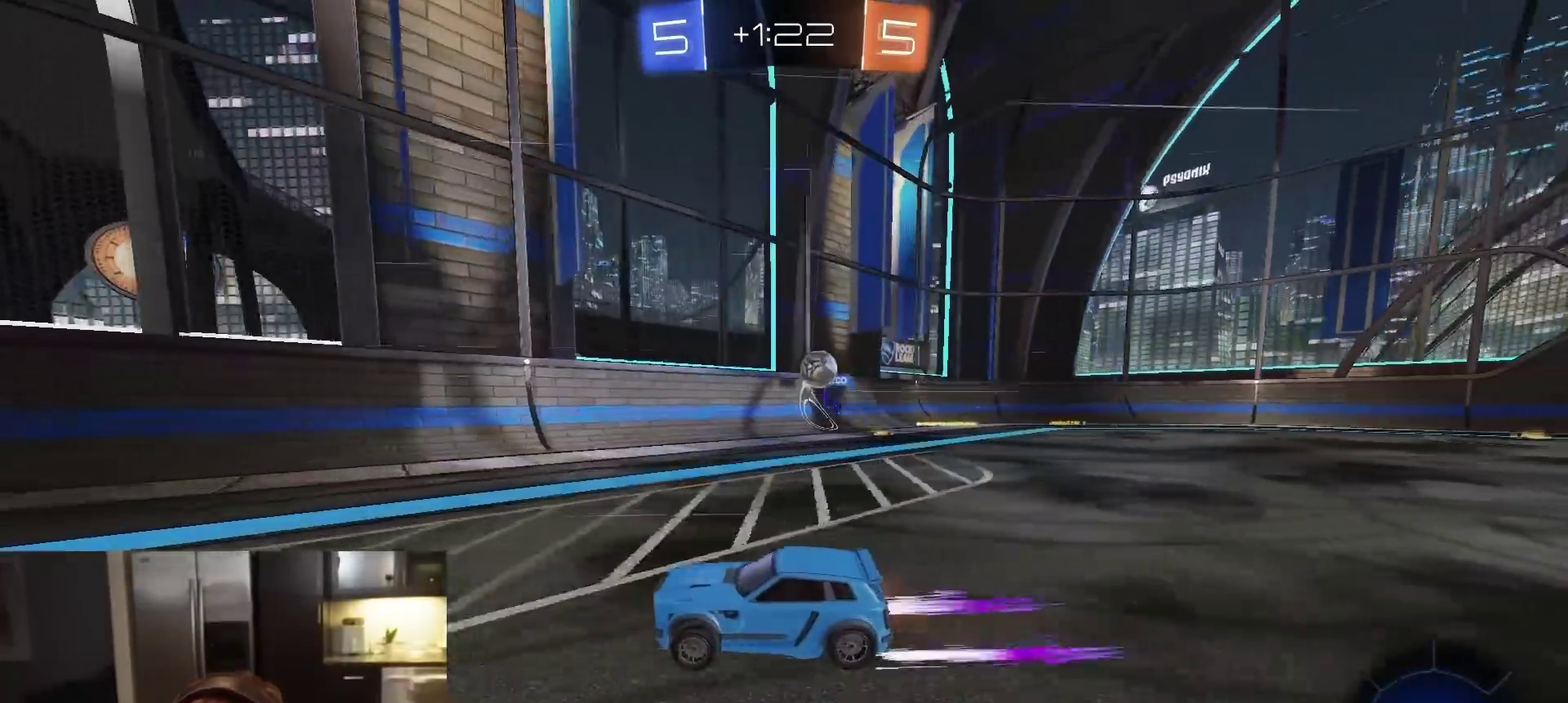
{"dt_ms": 600, "buttons": ["TRIANGLE", "R1", "R2"], "left_stick": "left", "right_stick": "center", "events": [[150, "R1", "down"], [300, "left_stick", "left"], [317, "R1", "up"], [483, "R1", "down"], [567, "TRIANGLE", "down"]]}
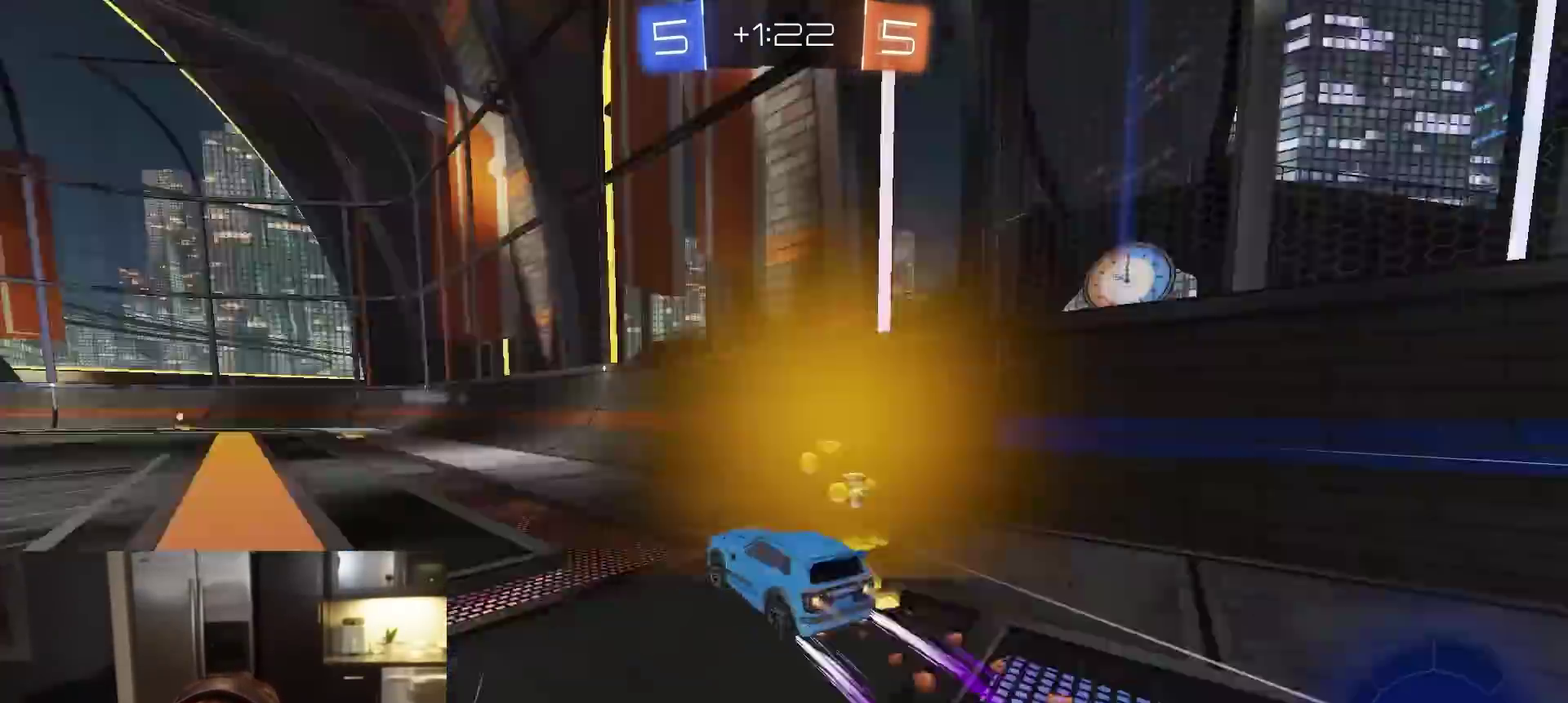
{"dt_ms": 400, "buttons": ["TRIANGLE", "R1", "R2"], "left_stick": "center", "right_stick": "center", "events": [[100, "left_stick", "center"], [133, "TRIANGLE", "up"], [300, "TRIANGLE", "down"]]}
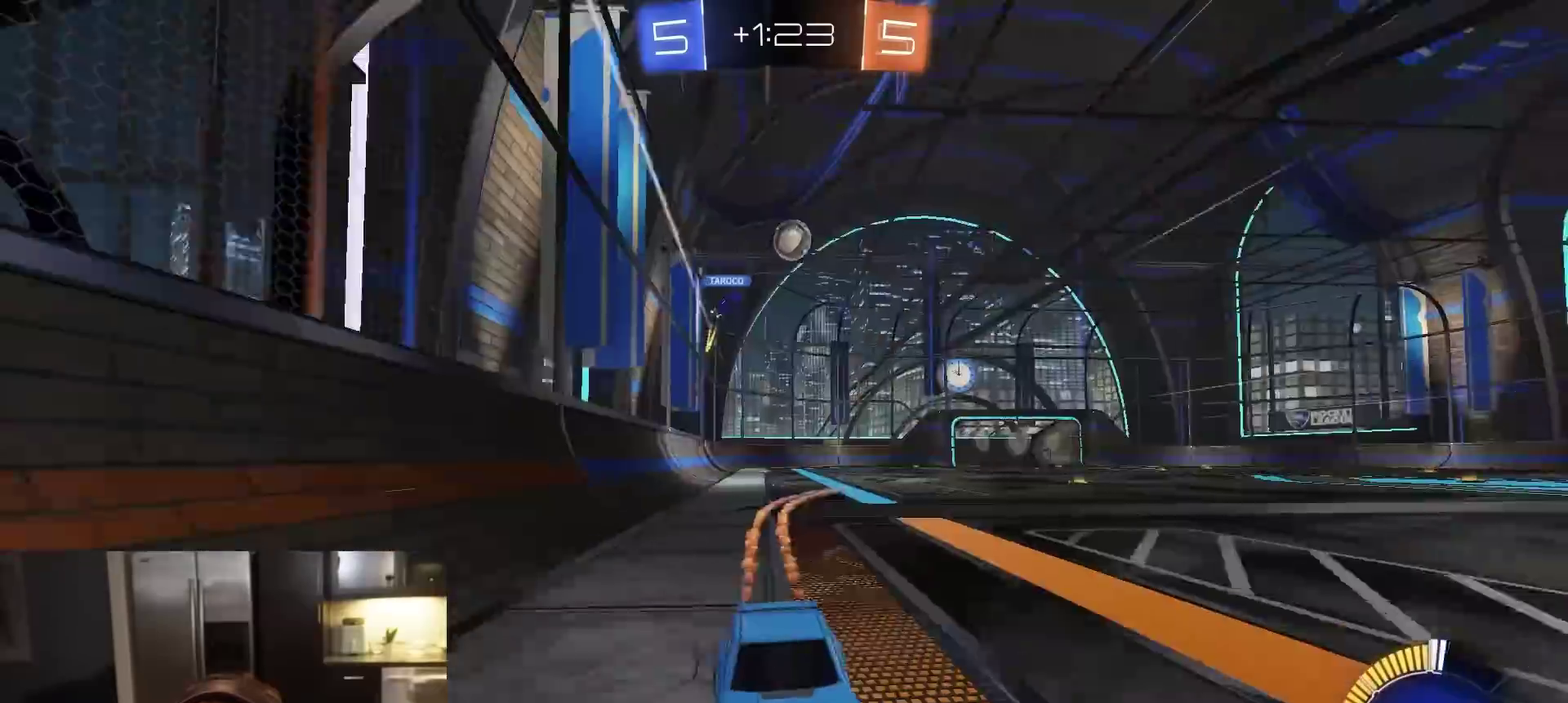
{"dt_ms": 600, "buttons": ["TRIANGLE", "R2"], "left_stick": "center", "right_stick": "center", "events": [[50, "TRIANGLE", "up"], [283, "TRIANGLE", "down"], [400, "TRIANGLE", "up"], [500, "R1", "up"], [583, "TRIANGLE", "down"]]}
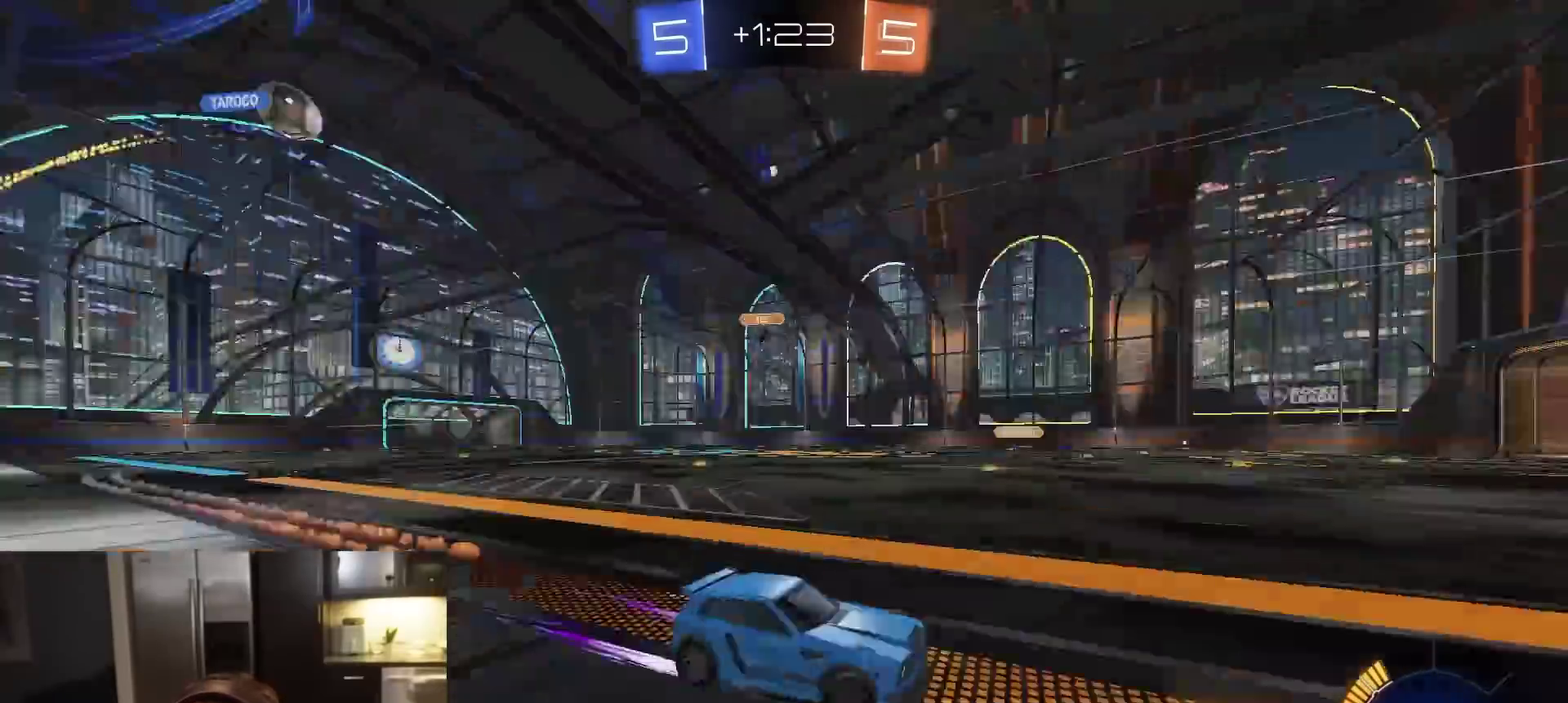
{"dt_ms": 300, "buttons": ["R1", "R2"], "left_stick": "center", "right_stick": "center", "events": [[100, "TRIANGLE", "up"], [133, "left_stick", "left"], [250, "left_stick", "center"], [283, "R1", "down"]]}